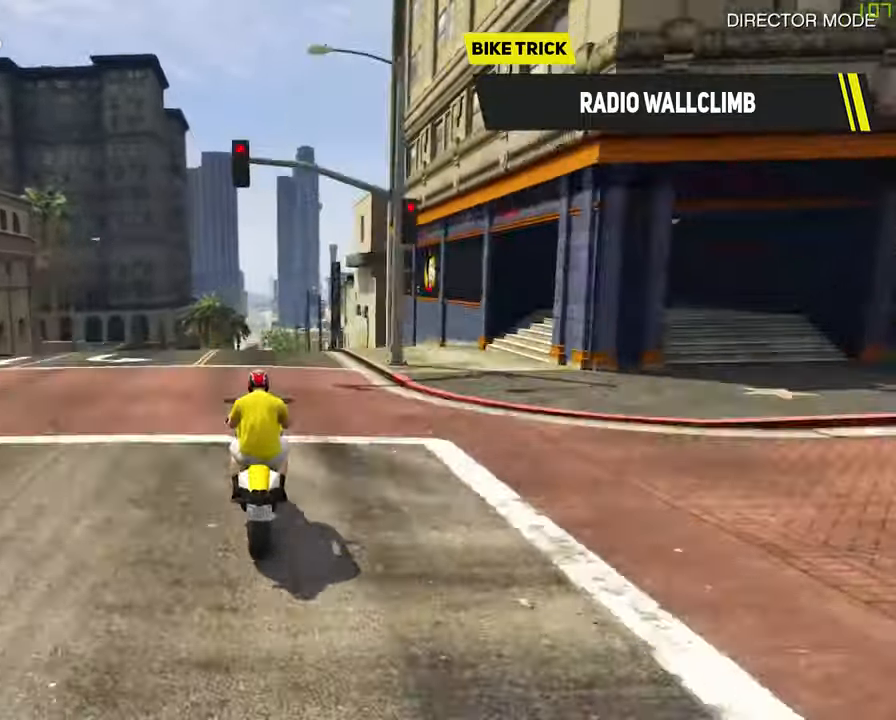
Gameplay with a controller (Xbox layout); each line is a JSON object with the inputs held at the frame after it (dt_ms = milliseconds from this image to that frame). "events" lists button and stick changes between this image and that frame as [ms after this image, input, new state], when the widget could be followed in between.
{"dt_ms": 500, "buttons": ["R2"], "left_stick": "center", "right_stick": "center", "events": [[500, "left_stick", "center"]]}
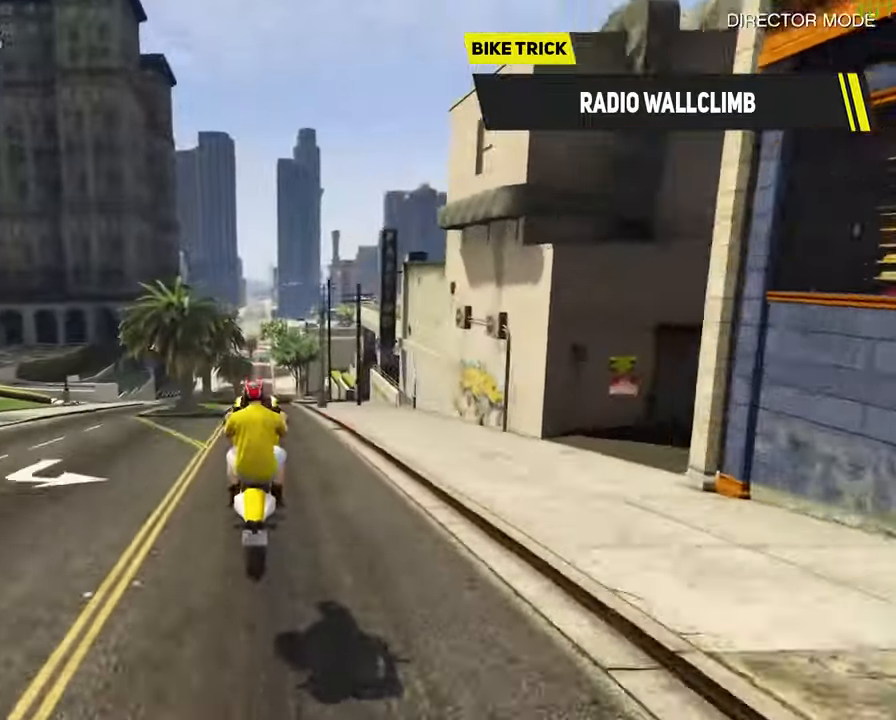
{"dt_ms": 500, "buttons": ["R2"], "left_stick": "down-right", "right_stick": "center", "events": [[133, "left_stick", "down-right"], [283, "left_stick", "center"], [433, "left_stick", "down-right"]]}
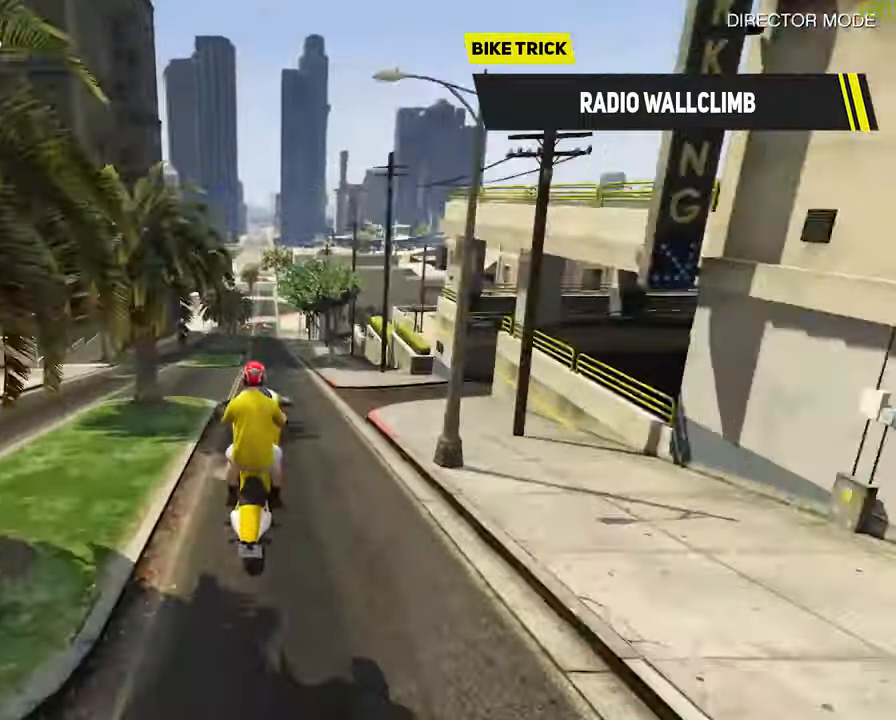
{"dt_ms": 500, "buttons": ["R2"], "left_stick": "down-right", "right_stick": "center", "events": []}
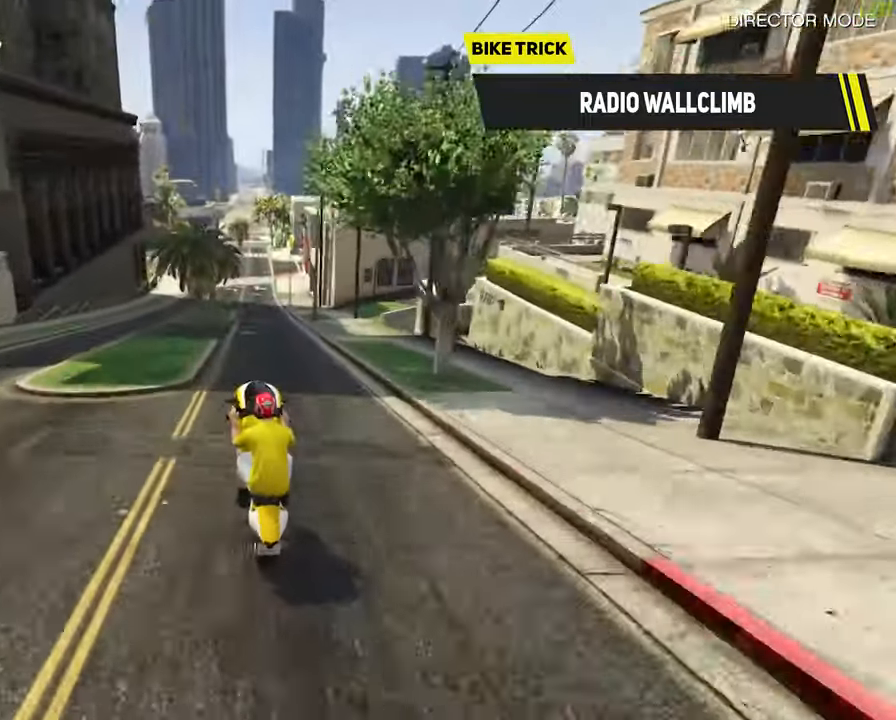
{"dt_ms": 500, "buttons": ["R2"], "left_stick": "down", "right_stick": "center", "events": [[450, "left_stick", "down"]]}
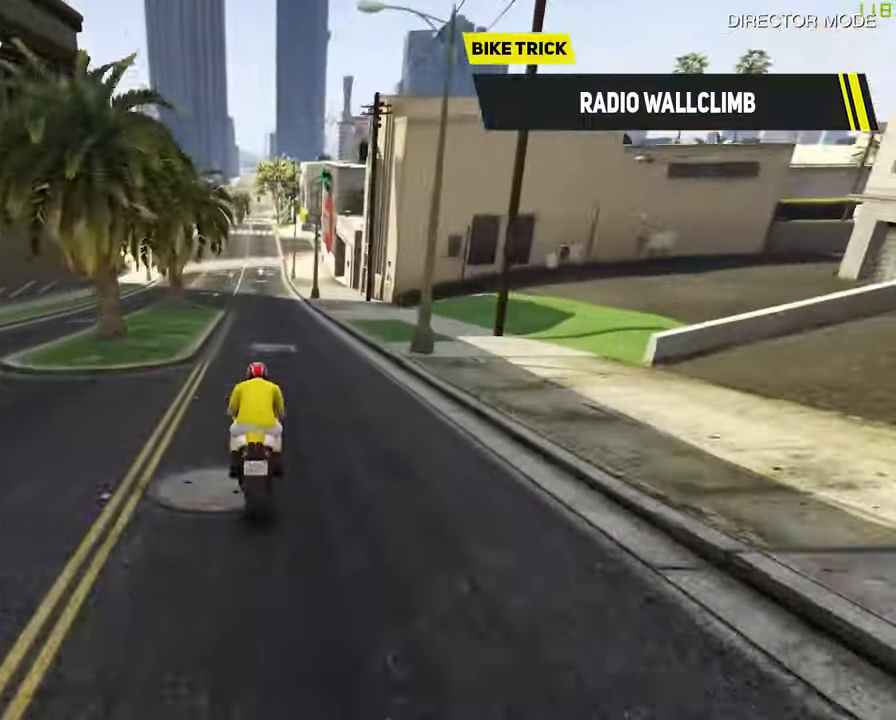
{"dt_ms": 500, "buttons": ["R2"], "left_stick": "down", "right_stick": "center", "events": []}
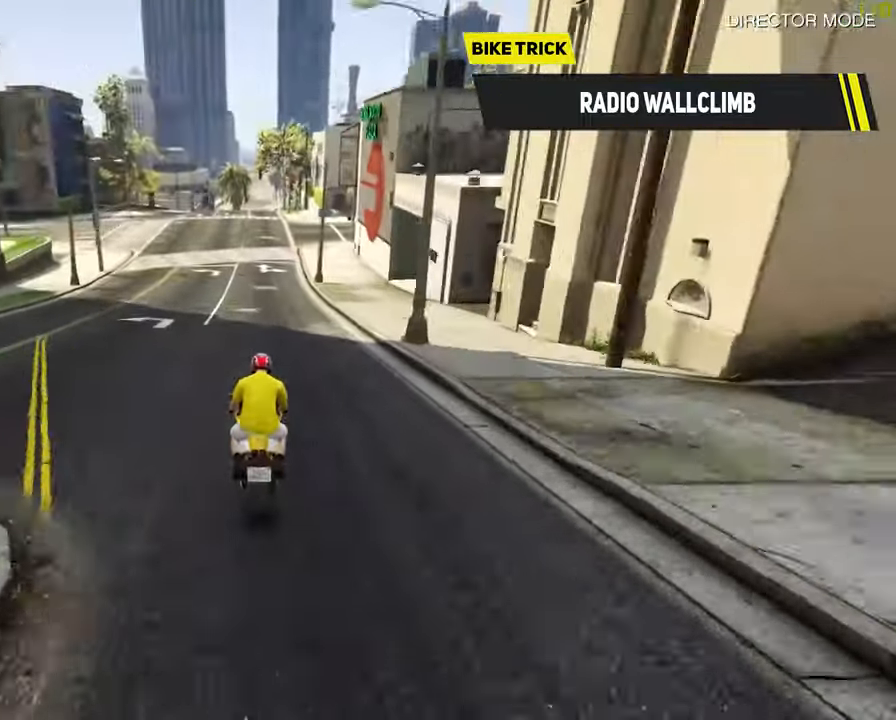
{"dt_ms": 500, "buttons": ["R2"], "left_stick": "down", "right_stick": "center", "events": []}
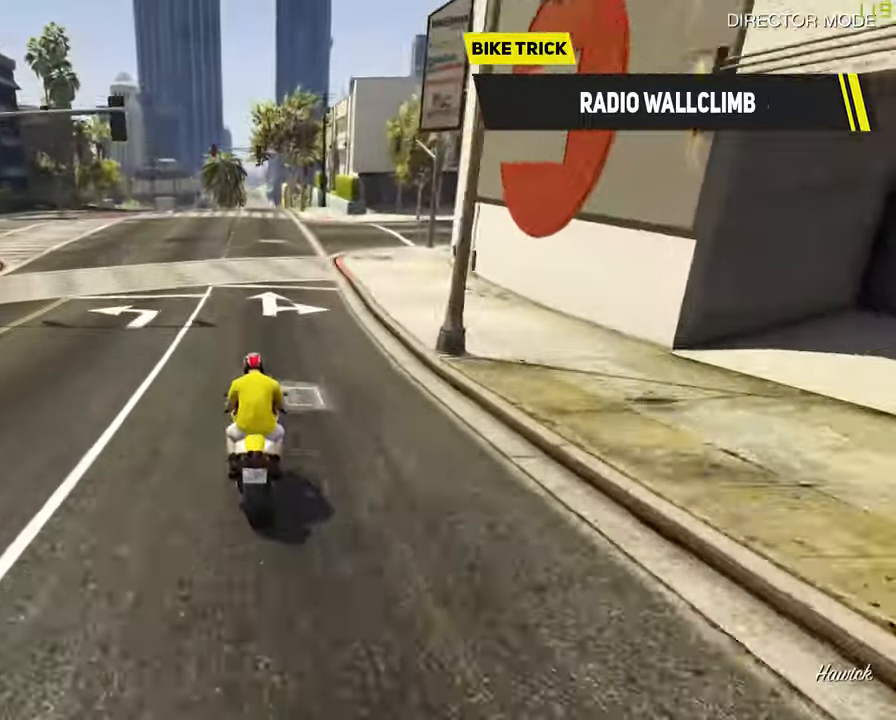
{"dt_ms": 500, "buttons": ["R2"], "left_stick": "down", "right_stick": "center", "events": []}
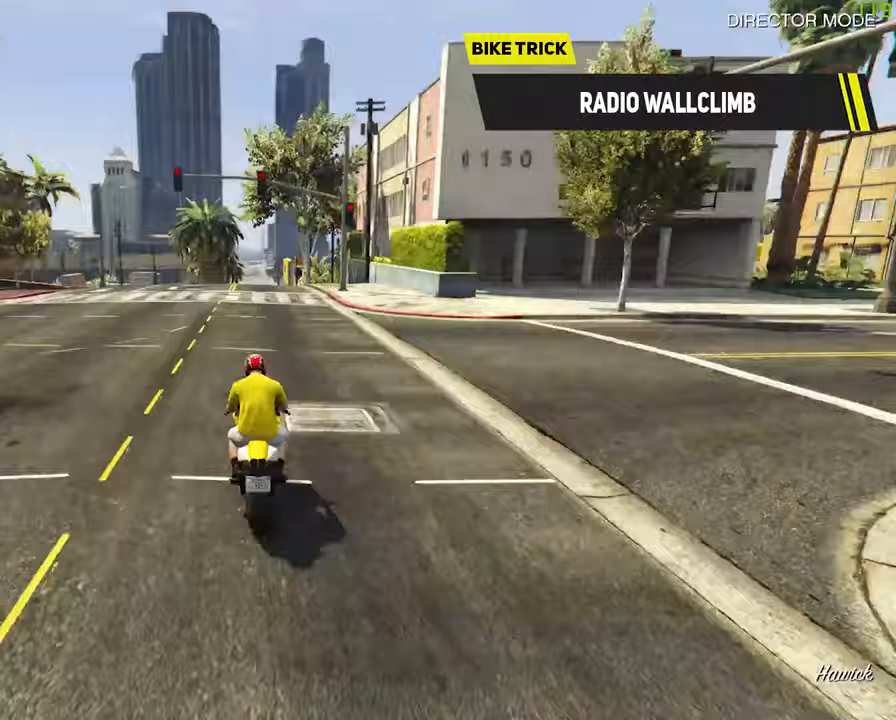
{"dt_ms": 500, "buttons": ["R2"], "left_stick": "down", "right_stick": "center", "events": []}
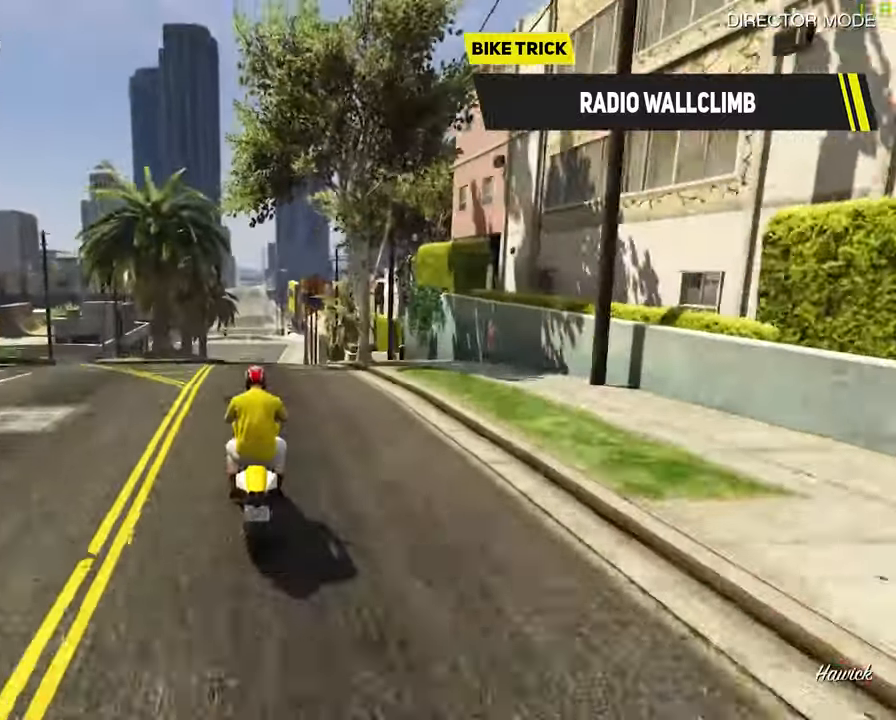
{"dt_ms": 500, "buttons": ["R2"], "left_stick": "down-right", "right_stick": "center", "events": [[283, "left_stick", "center"], [450, "left_stick", "down-right"]]}
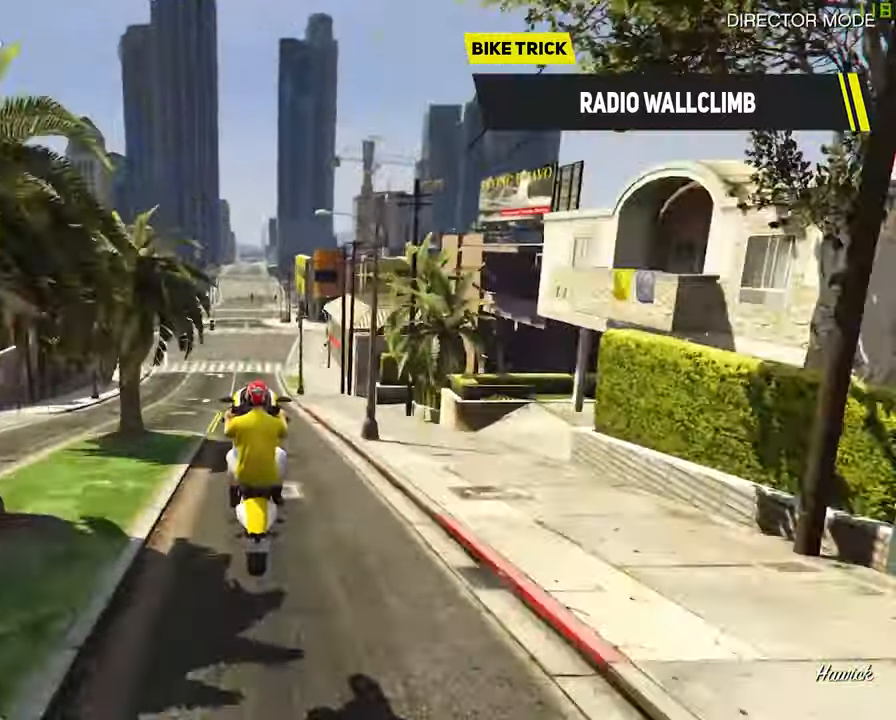
{"dt_ms": 500, "buttons": ["R2"], "left_stick": "down-right", "right_stick": "center", "events": [[117, "left_stick", "center"], [350, "left_stick", "down-right"]]}
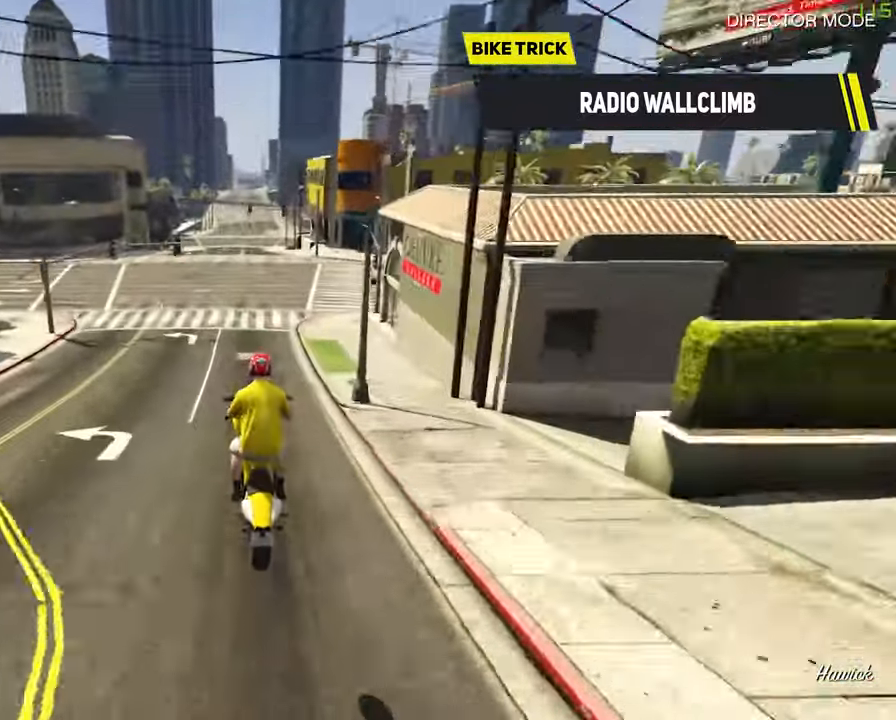
{"dt_ms": 500, "buttons": ["R2"], "left_stick": "down", "right_stick": "center", "events": [[183, "left_stick", "down"]]}
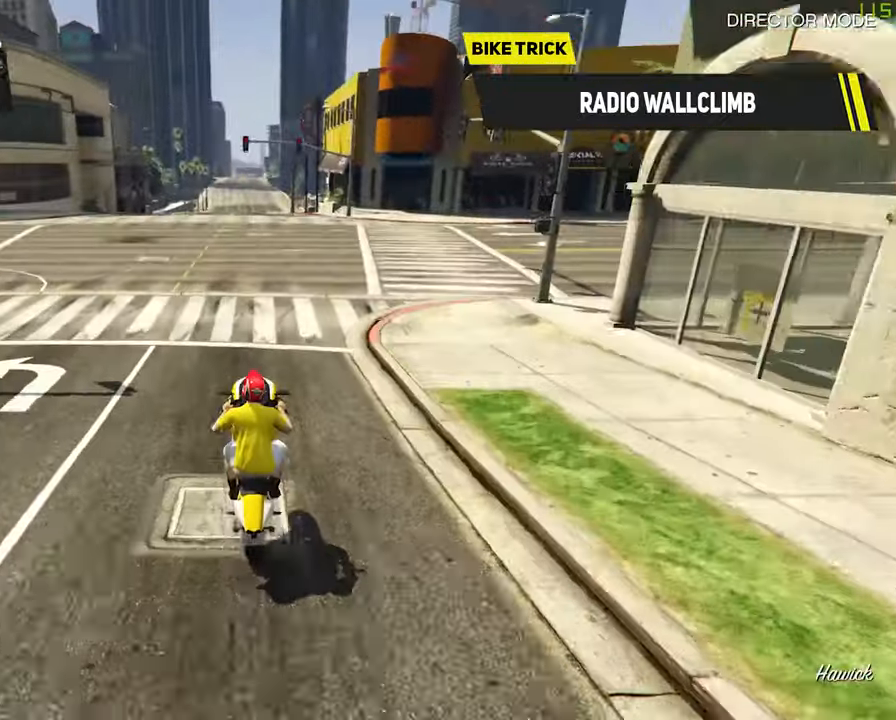
{"dt_ms": 500, "buttons": ["R2"], "left_stick": "down", "right_stick": "center", "events": []}
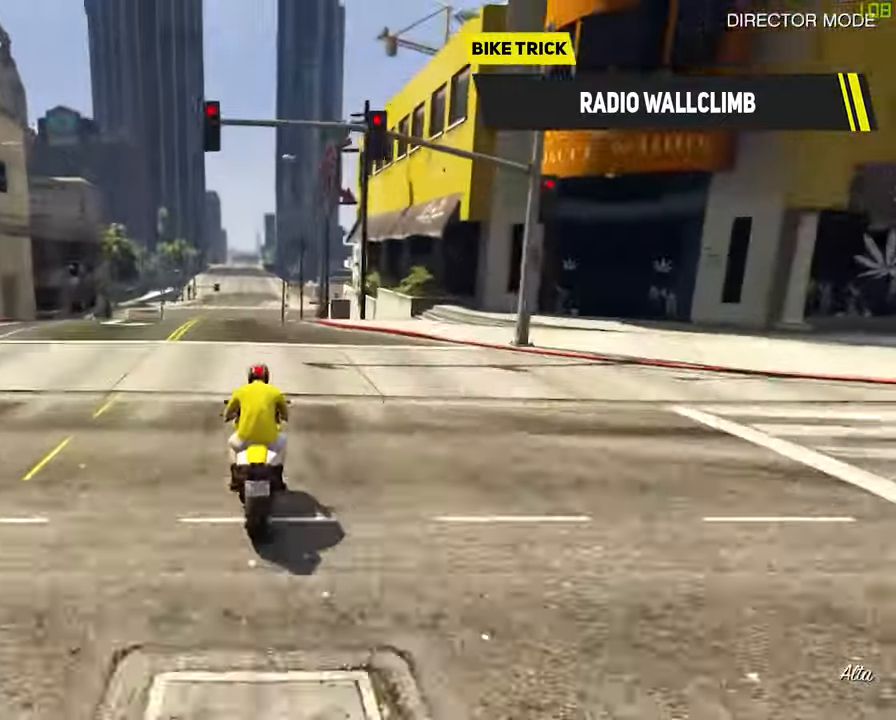
{"dt_ms": 1000, "buttons": ["R2"], "left_stick": "down", "right_stick": "center", "events": [[517, "left_stick", "center"], [783, "left_stick", "down-right"], [967, "left_stick", "down"]]}
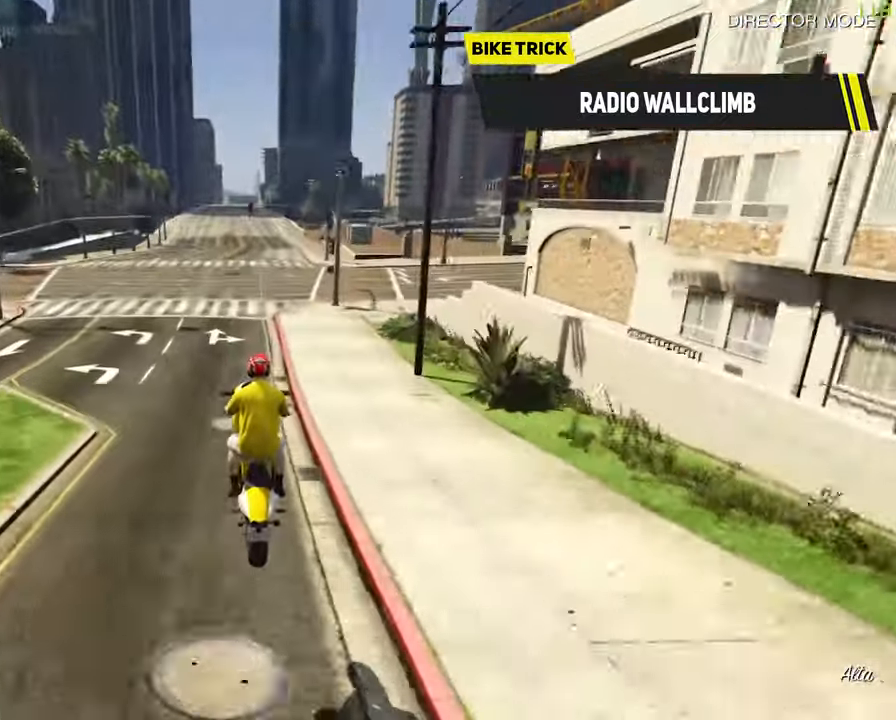
{"dt_ms": 500, "buttons": ["R2"], "left_stick": "down", "right_stick": "center", "events": []}
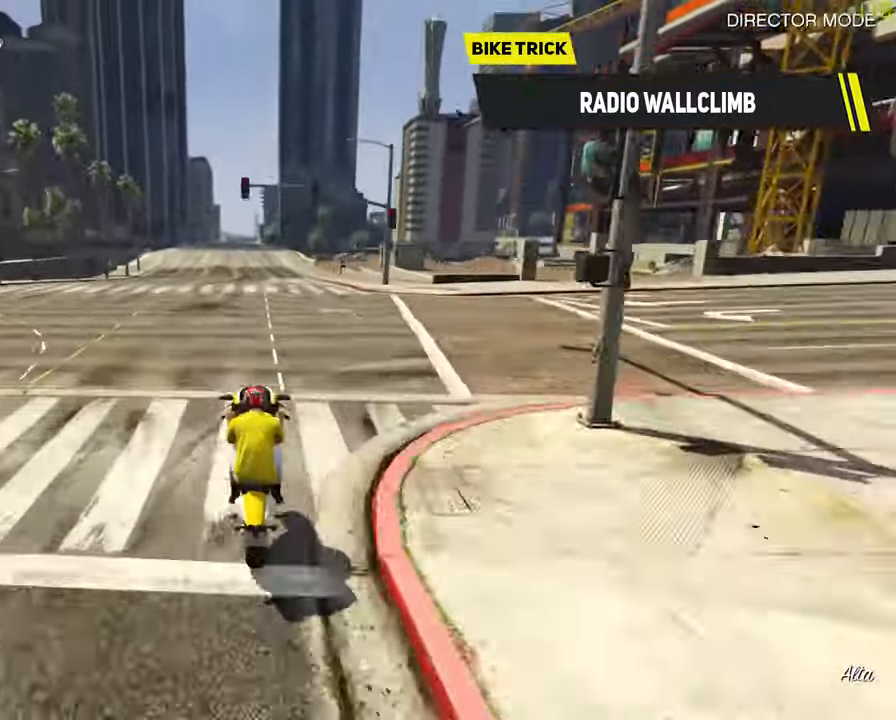
{"dt_ms": 500, "buttons": ["R2"], "left_stick": "down", "right_stick": "center", "events": []}
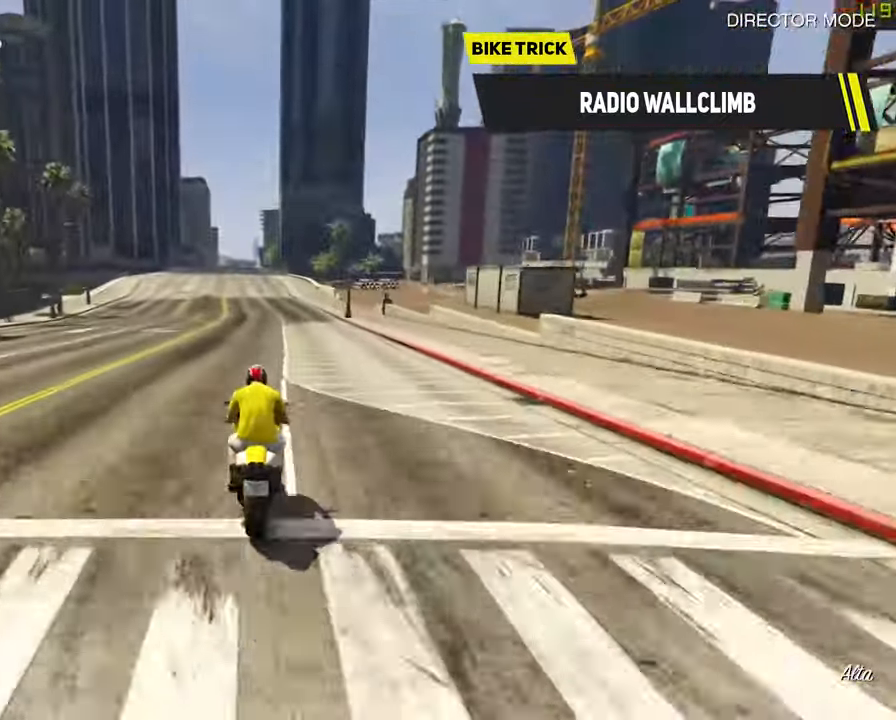
{"dt_ms": 500, "buttons": ["R2"], "left_stick": "down", "right_stick": "center", "events": []}
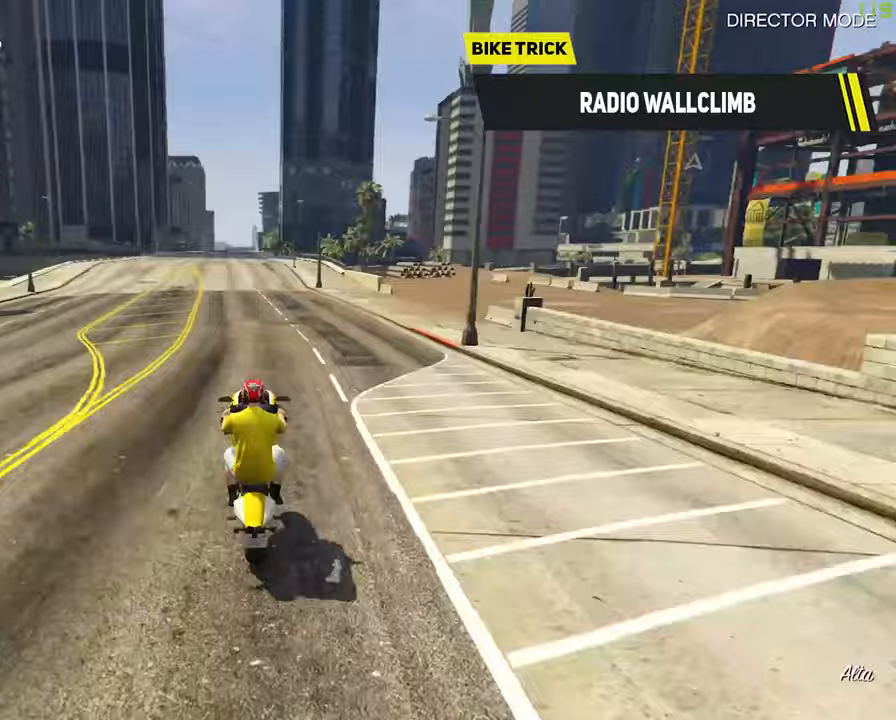
{"dt_ms": 500, "buttons": ["R2"], "left_stick": "down", "right_stick": "center", "events": []}
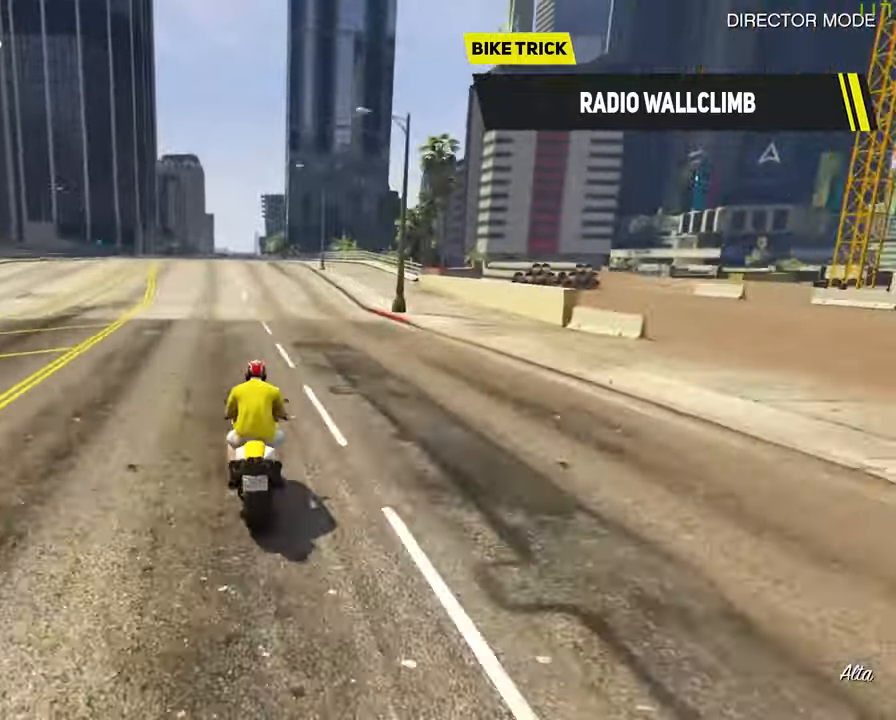
{"dt_ms": 500, "buttons": ["R2"], "left_stick": "down", "right_stick": "center", "events": []}
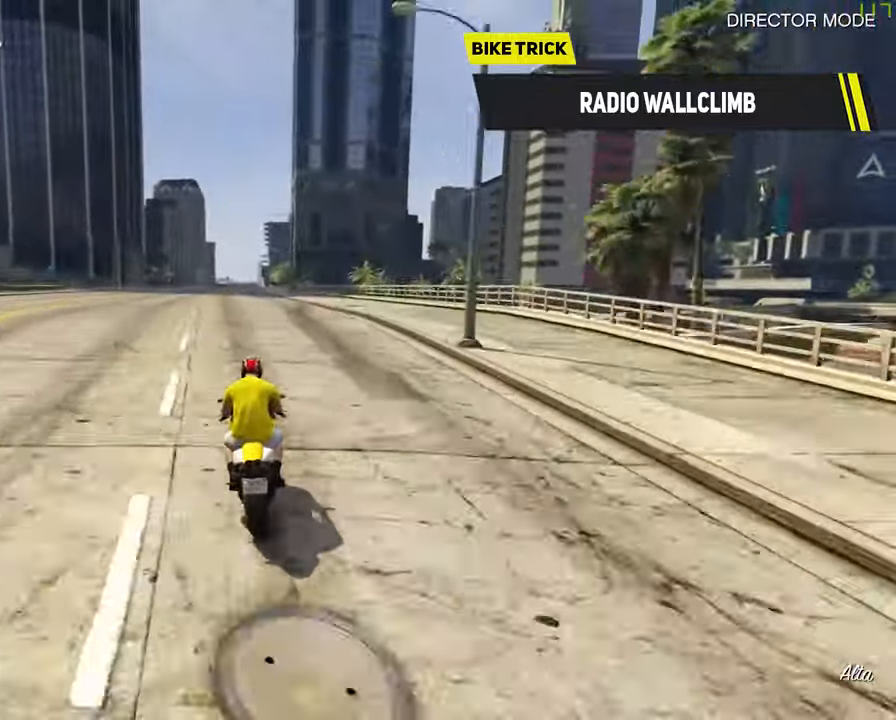
{"dt_ms": 500, "buttons": ["R2"], "left_stick": "down", "right_stick": "center", "events": []}
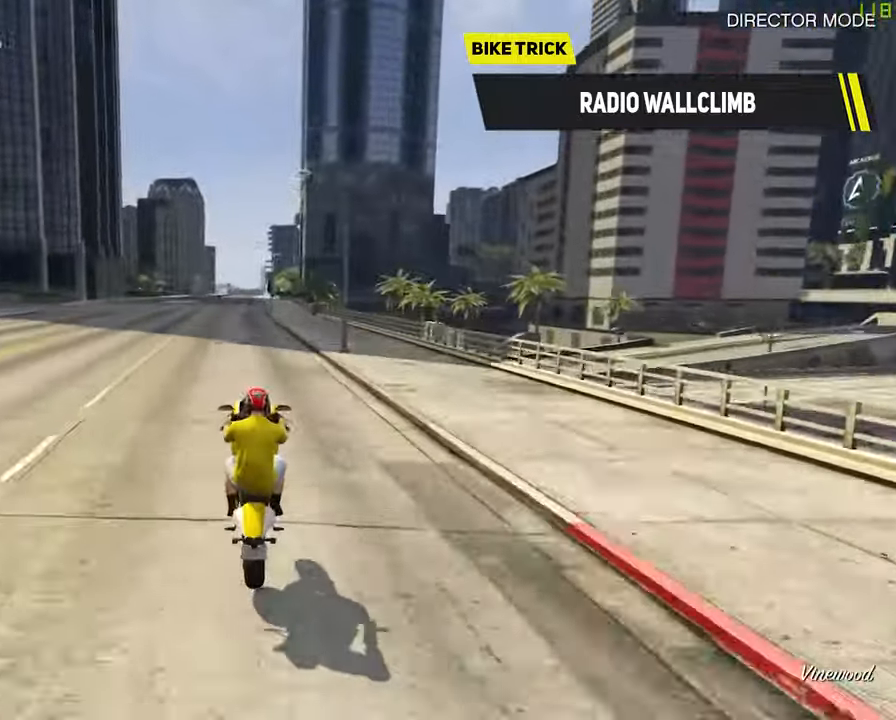
{"dt_ms": 500, "buttons": ["R2"], "left_stick": "down", "right_stick": "center", "events": []}
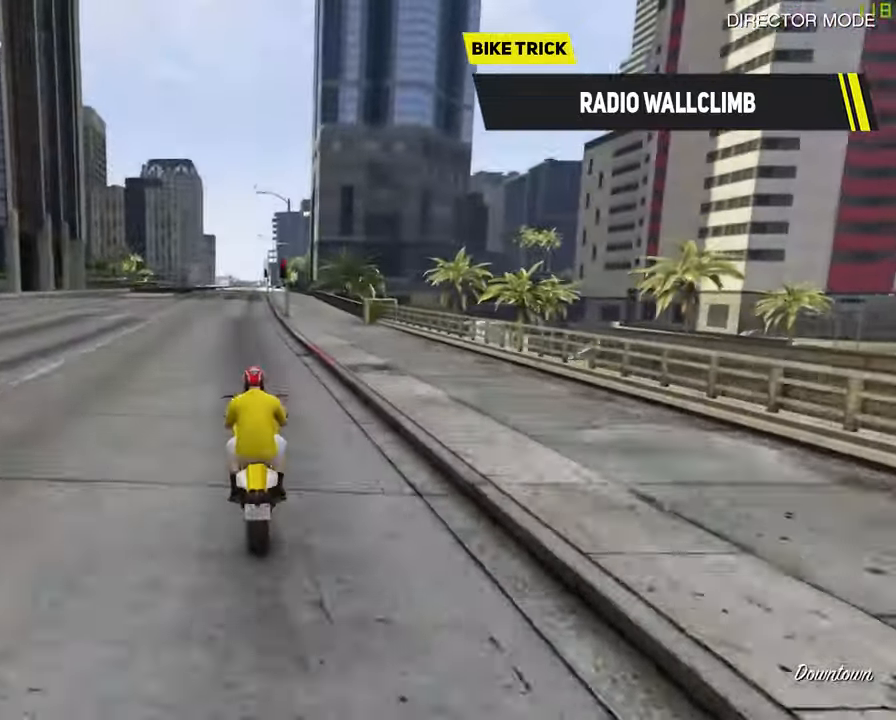
{"dt_ms": 500, "buttons": ["R2"], "left_stick": "down", "right_stick": "center", "events": [[33, "left_stick", "center"], [200, "left_stick", "left"], [467, "left_stick", "down"]]}
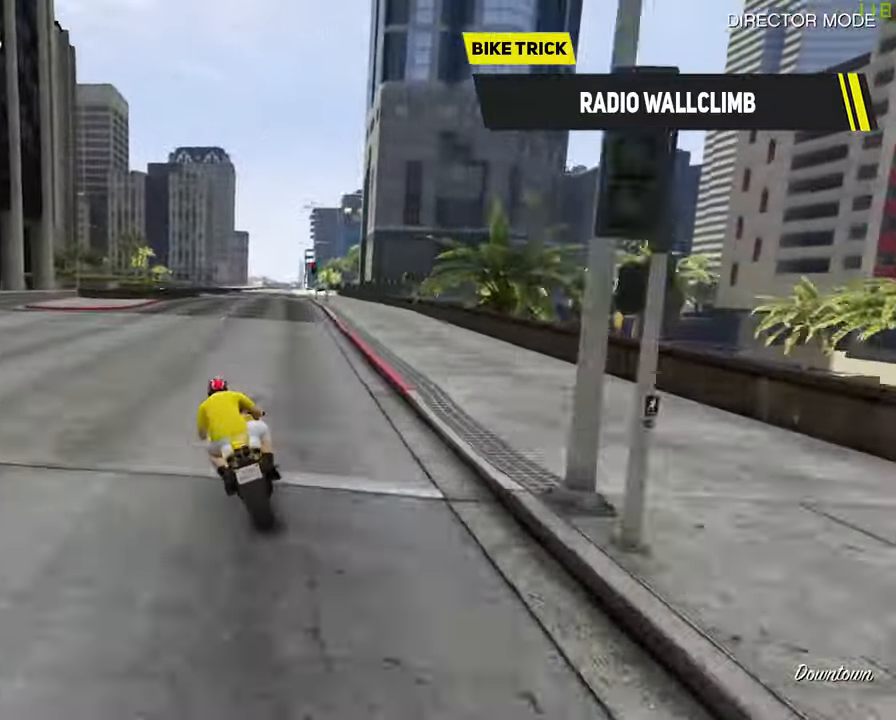
{"dt_ms": 500, "buttons": ["R2"], "left_stick": "down", "right_stick": "center", "events": []}
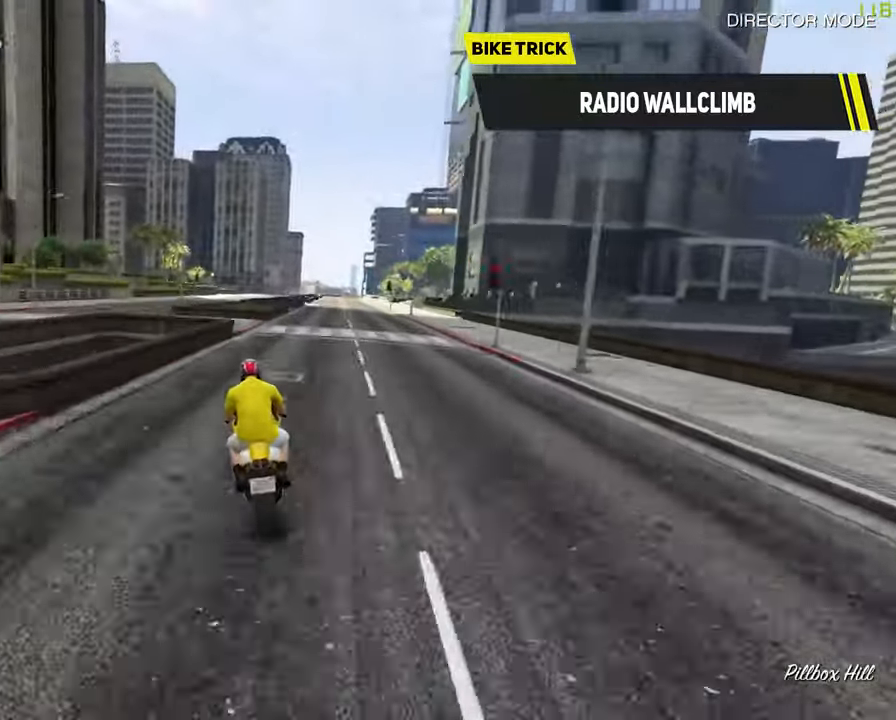
{"dt_ms": 500, "buttons": ["R2"], "left_stick": "down", "right_stick": "center", "events": []}